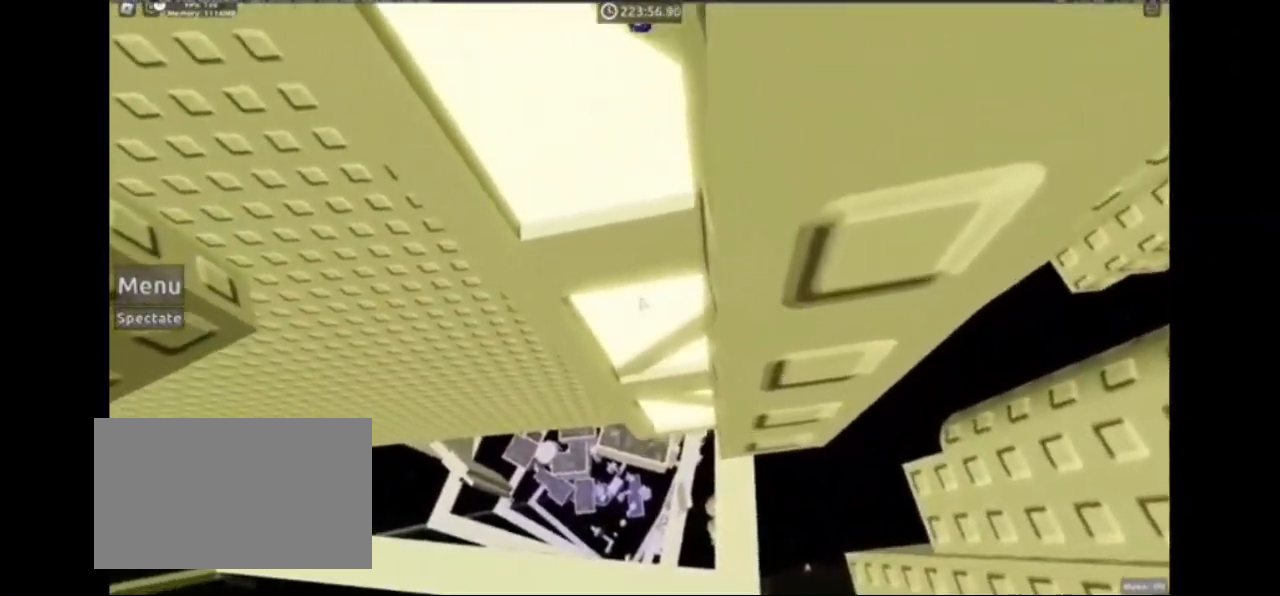
Gameplay with keyboard and mouse; each line is a JSON object with the keys and mouse buttons held at the frame after it. "events" lists presses ("down") and releases ("up") of "1", "2", "3", "4", "5", "a", "alt", "c", "caps_lock", "ctrl", "d", "e", "f", "g", "q", "r", "s", "shift", "space", "t", "tab", "v", "w", "x", "z", "mouse_left", "mouse_wheel" and "mouse_right" between this image and that frame as [ms after this image, input, new state], when the widget could be followed in between. "mouse_left", "mouse_wheel", "mouse_right" = the "left", "wheel", "right" buttons of the "mouse" list. No other keys are recorded. "wheel" means that the mouse wheel is clicked or scrolled. Not read: mouse_move.
{"keys": ["d", "space", "w"], "mouse": [], "events": []}
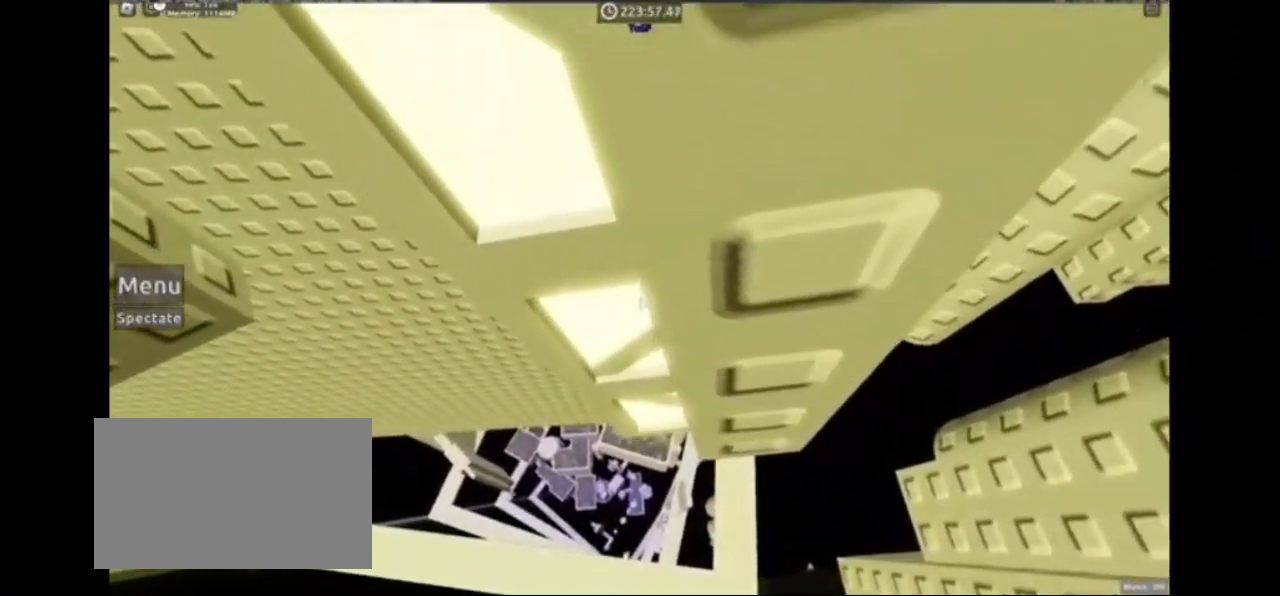
{"keys": ["d", "space", "w"], "mouse": [], "events": []}
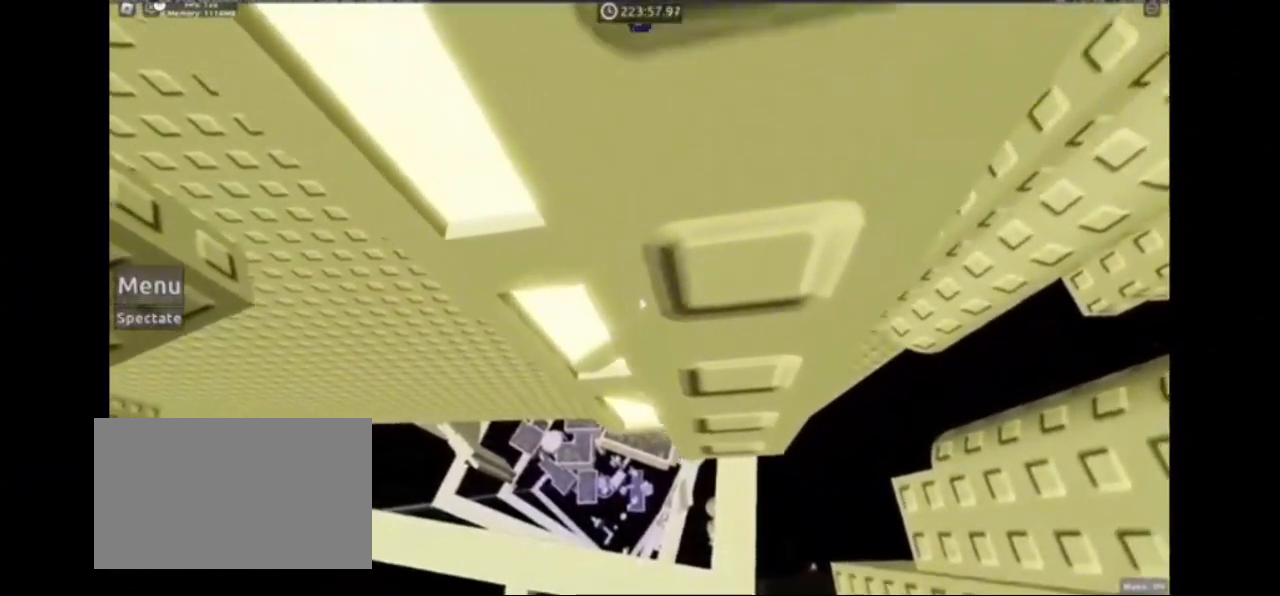
{"keys": [], "mouse": [], "events": [[100, "d", "up"], [100, "space", "up"], [100, "w", "up"], [167, "d", "down"], [167, "w", "down"], [267, "d", "up"], [267, "w", "up"], [367, "d", "down"], [367, "w", "down"], [433, "d", "up"], [433, "w", "up"]]}
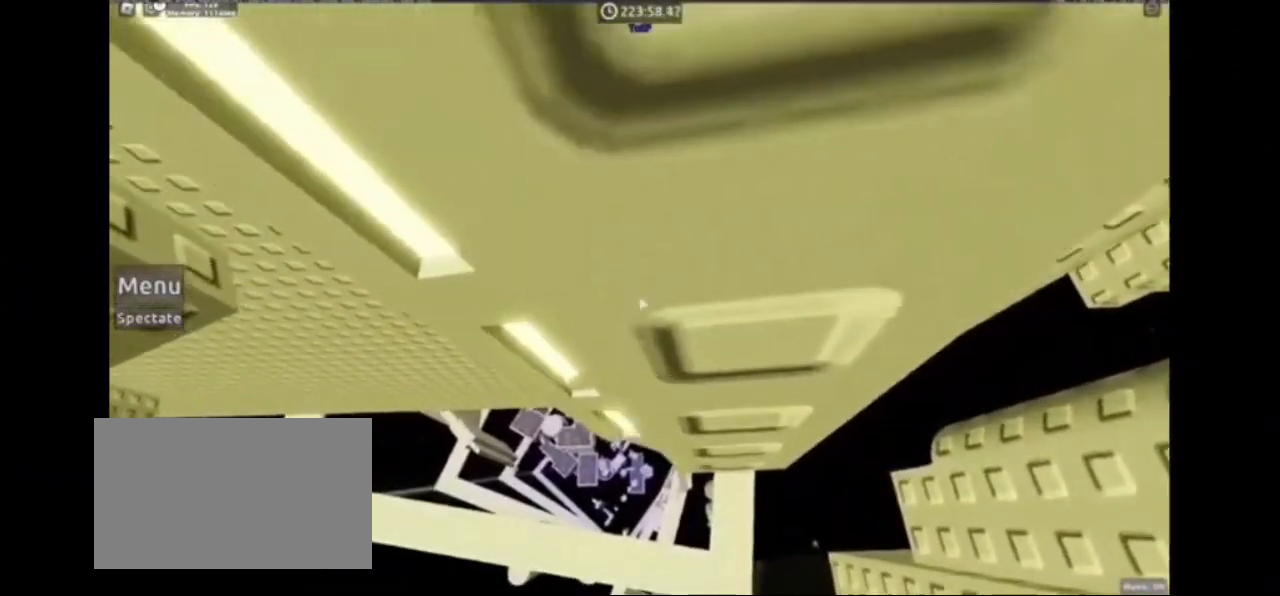
{"keys": ["d", "w"], "mouse": [], "events": [[33, "d", "down"], [33, "w", "down"], [167, "space", "down"], [267, "d", "up"], [267, "space", "up"], [267, "w", "up"], [500, "d", "down"], [500, "w", "down"]]}
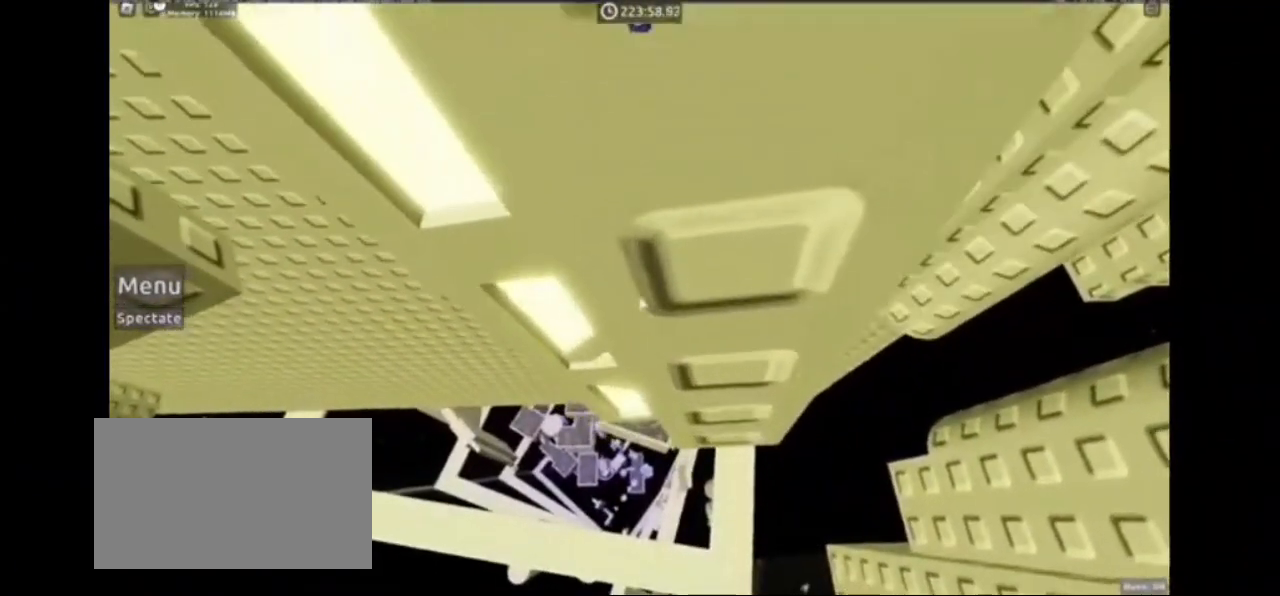
{"keys": ["d", "space", "w"], "mouse": [], "events": [[100, "d", "up"], [100, "w", "up"], [167, "d", "down"], [167, "w", "down"], [267, "d", "up"], [267, "w", "up"], [333, "d", "down"], [333, "w", "down"], [500, "space", "down"]]}
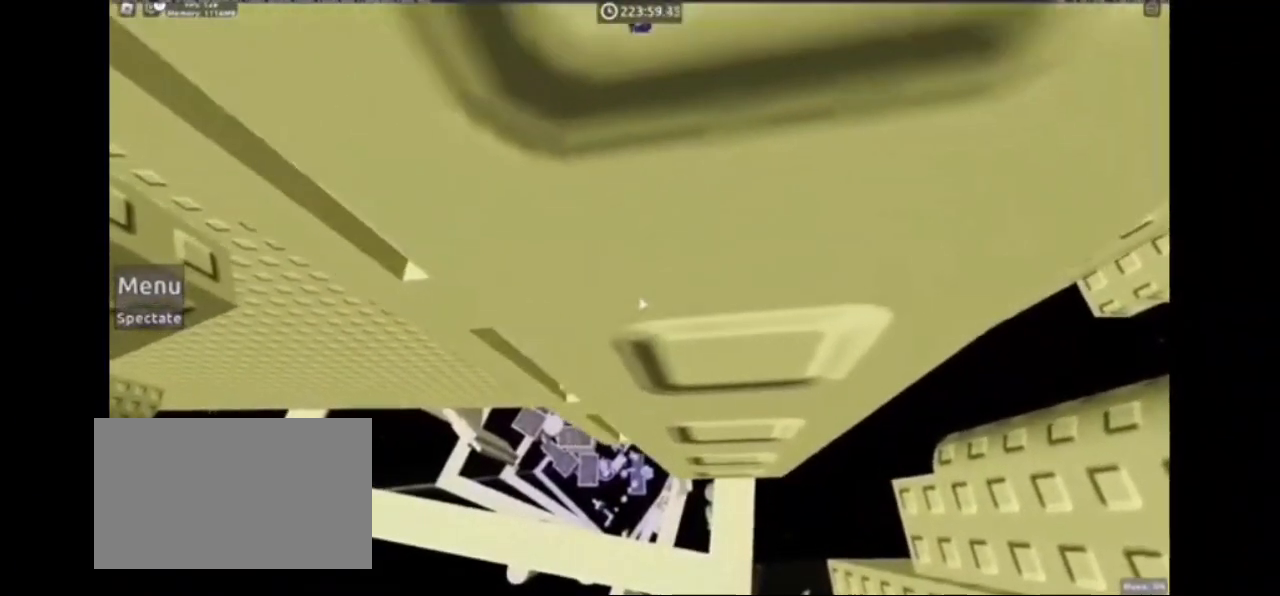
{"keys": ["d", "w"], "mouse": [], "events": [[100, "d", "up"], [100, "space", "up"], [100, "w", "up"], [333, "d", "down"], [333, "w", "down"], [433, "d", "up"], [433, "w", "up"], [467, "d", "down"], [467, "w", "down"]]}
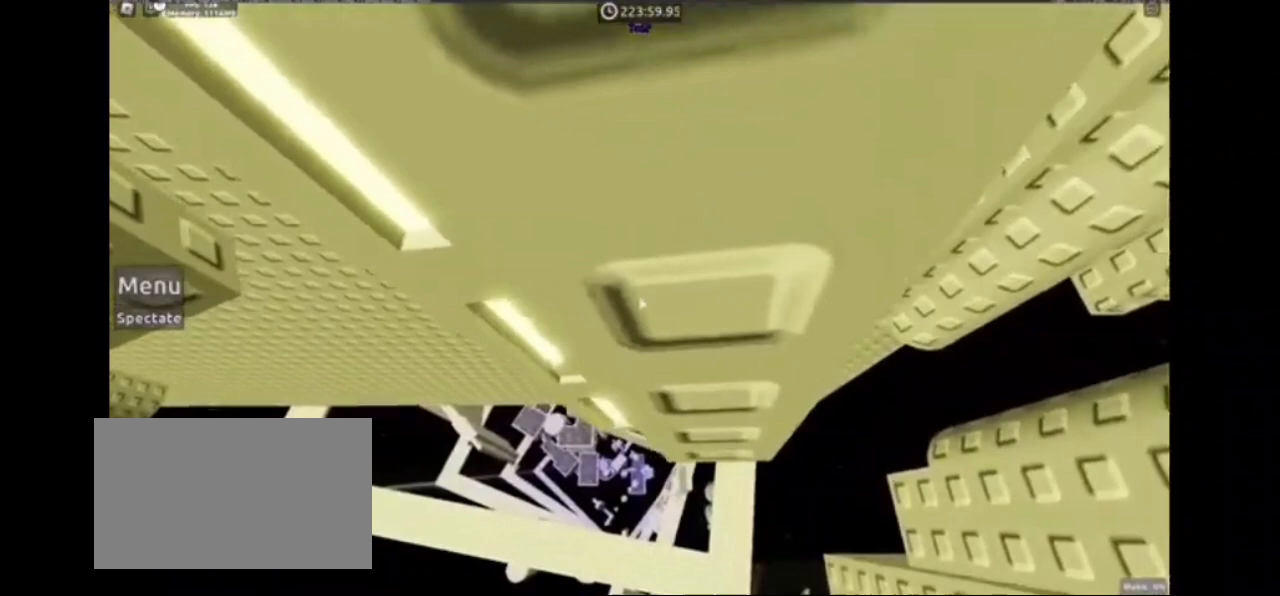
{"keys": [], "mouse": [], "events": [[133, "d", "up"], [133, "w", "up"], [167, "d", "down"], [167, "w", "down"], [267, "space", "down"], [367, "d", "up"], [367, "space", "up"], [367, "w", "up"], [433, "d", "down"], [433, "w", "down"], [500, "d", "up"], [500, "w", "up"]]}
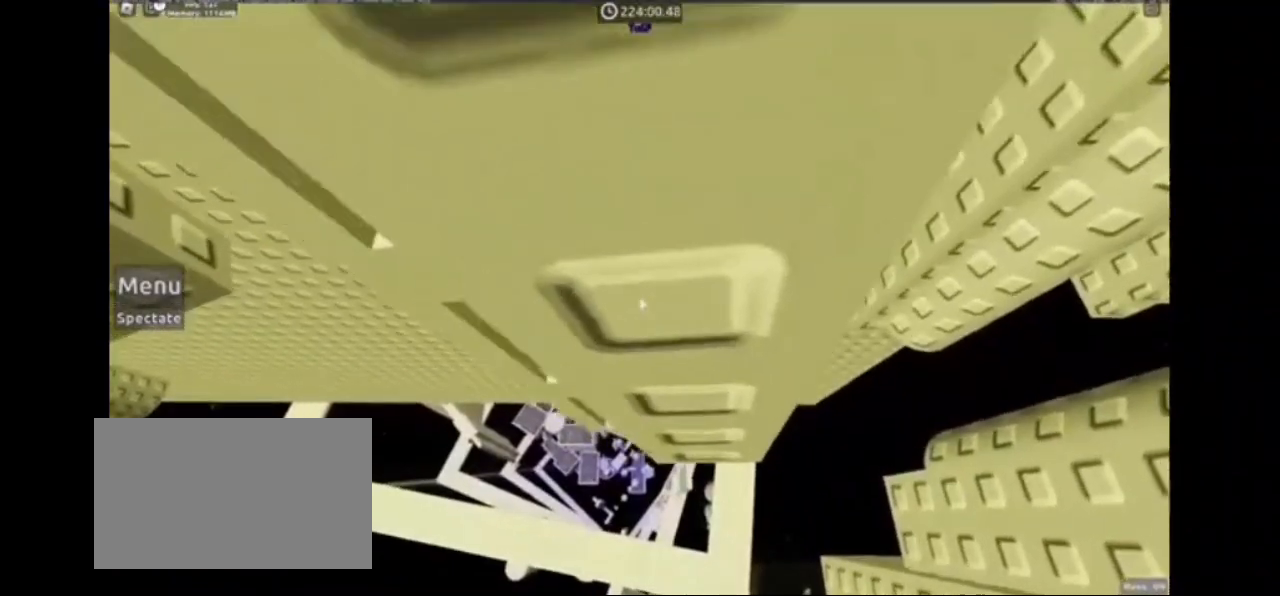
{"keys": [], "mouse": [], "events": [[100, "d", "down"], [100, "w", "down"], [133, "d", "up"], [133, "w", "up"], [233, "d", "down"], [233, "w", "down"], [267, "d", "up"], [267, "w", "up"], [400, "d", "down"], [400, "w", "down"], [467, "d", "up"], [467, "w", "up"]]}
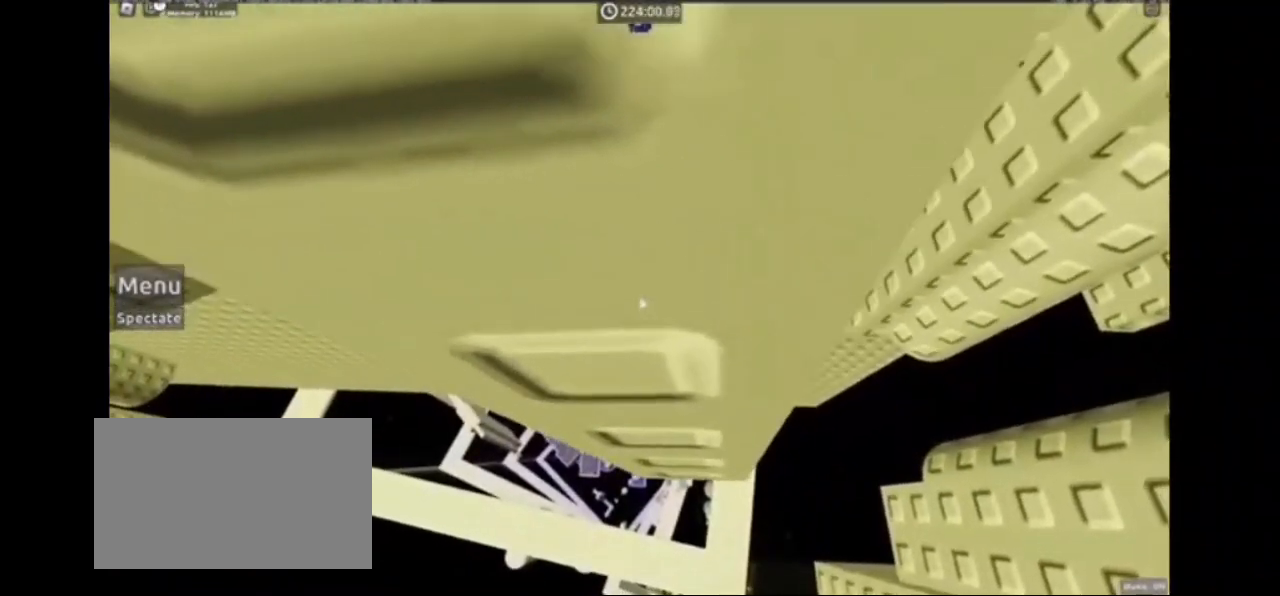
{"keys": [], "mouse": [], "events": [[300, "d", "down"], [300, "w", "down"], [333, "d", "up"], [333, "w", "up"]]}
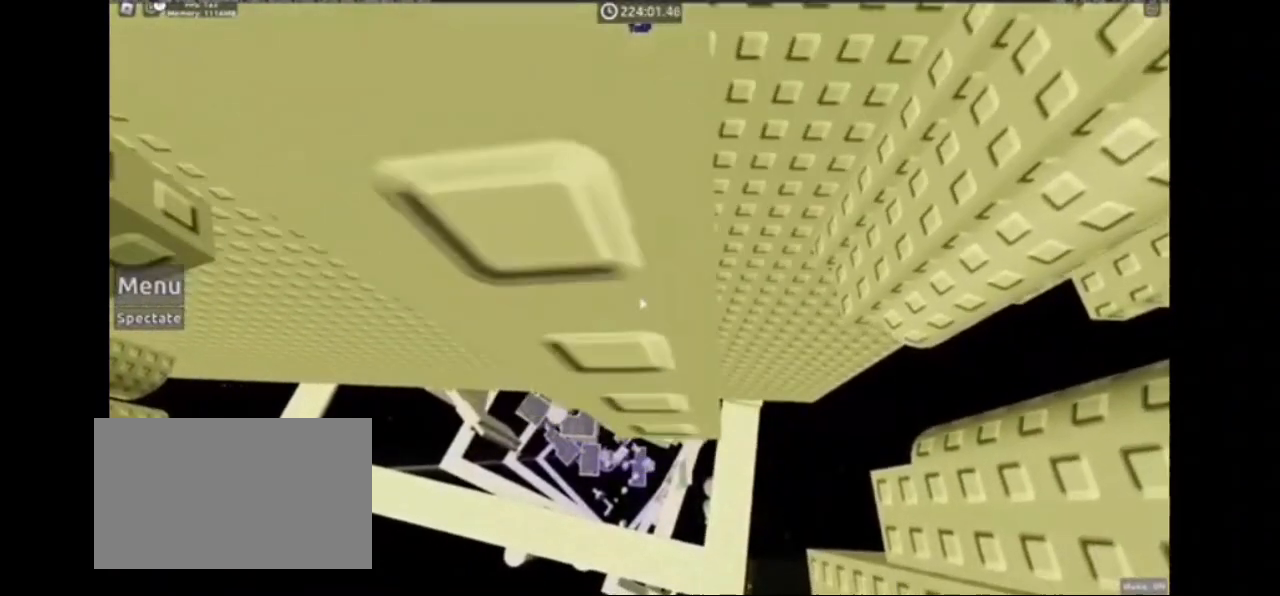
{"keys": ["d", "w"], "mouse": [], "events": [[167, "d", "down"], [167, "w", "down"], [200, "d", "up"], [200, "w", "up"], [367, "d", "down"], [367, "w", "down"]]}
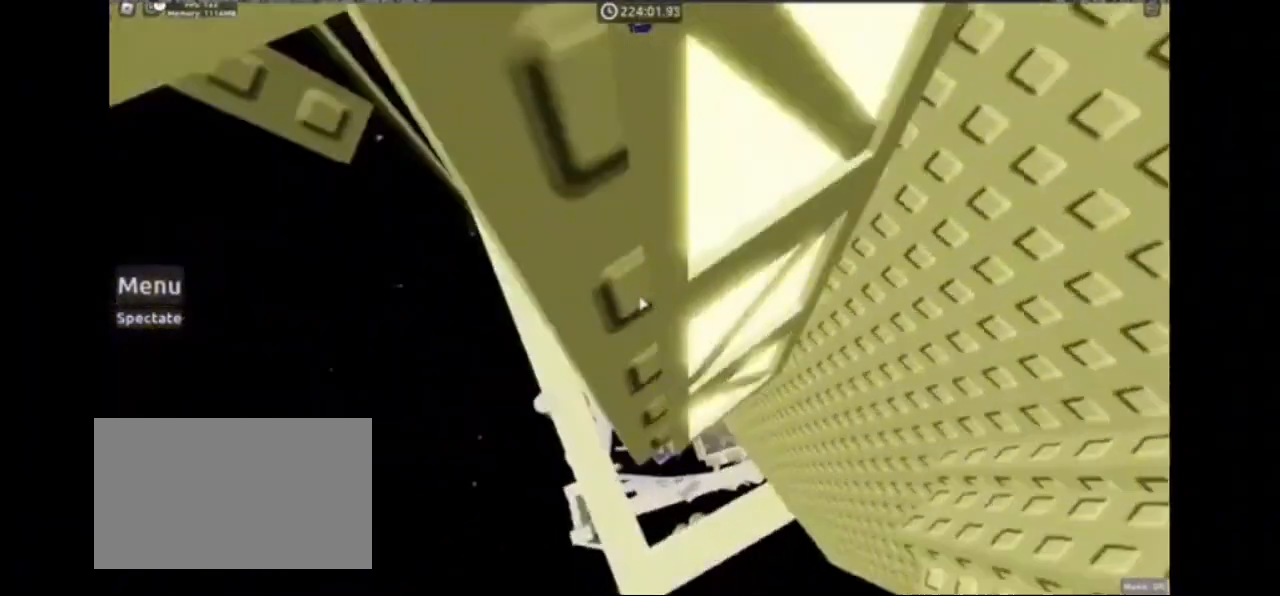
{"keys": ["d", "w"], "mouse": [], "events": [[367, "d", "up"], [367, "w", "up"], [467, "d", "down"], [467, "w", "down"]]}
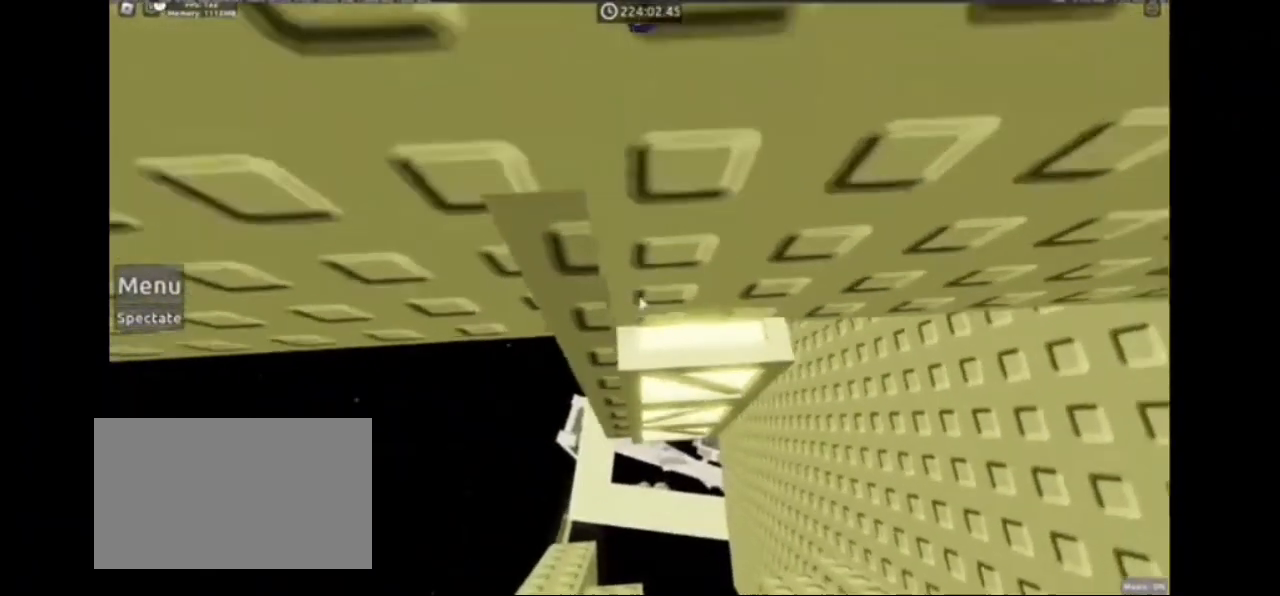
{"keys": [], "mouse": [], "events": [[67, "d", "up"], [67, "w", "up"], [200, "w", "down"], [467, "w", "up"]]}
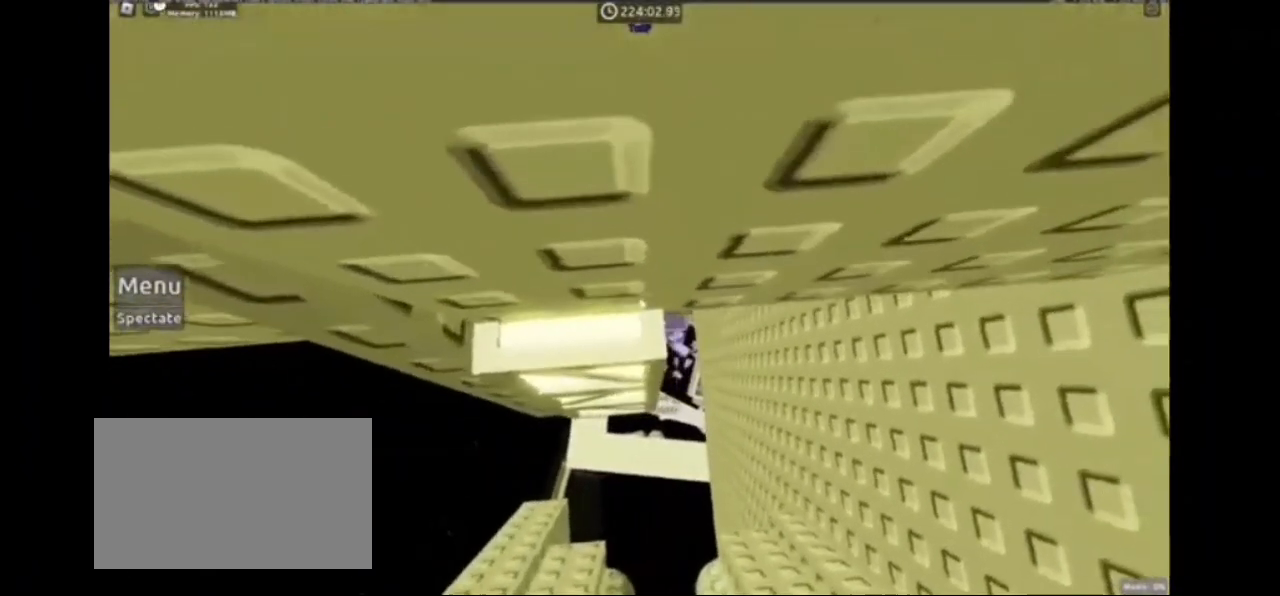
{"keys": [], "mouse": [], "events": [[67, "w", "down"], [100, "w", "up"], [400, "w", "down"], [433, "w", "up"]]}
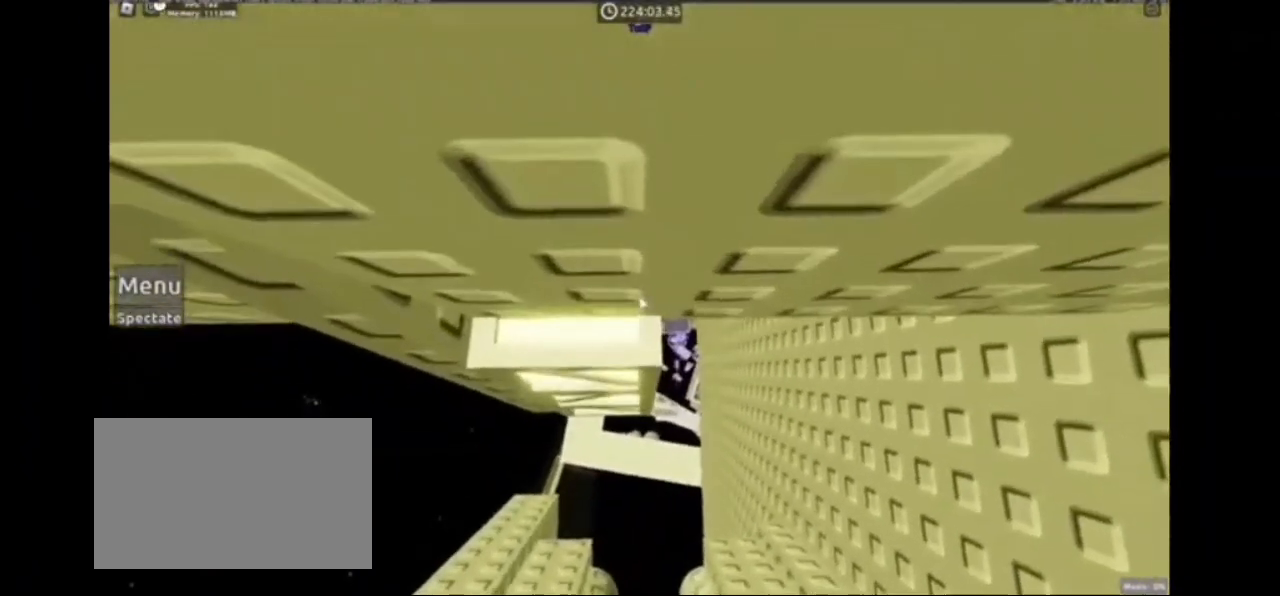
{"keys": [], "mouse": [], "events": [[100, "w", "down"], [133, "w", "up"], [400, "w", "down"], [467, "w", "up"]]}
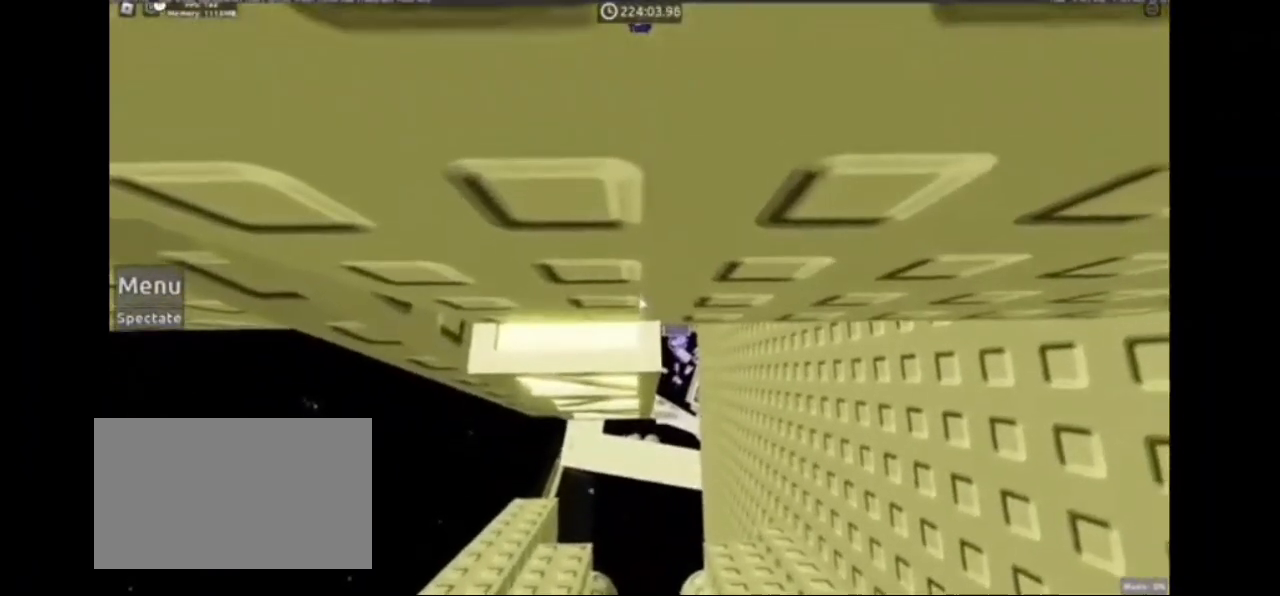
{"keys": ["w"], "mouse": [], "events": [[67, "w", "down"], [100, "w", "up"], [233, "w", "down"], [300, "w", "up"], [467, "w", "down"]]}
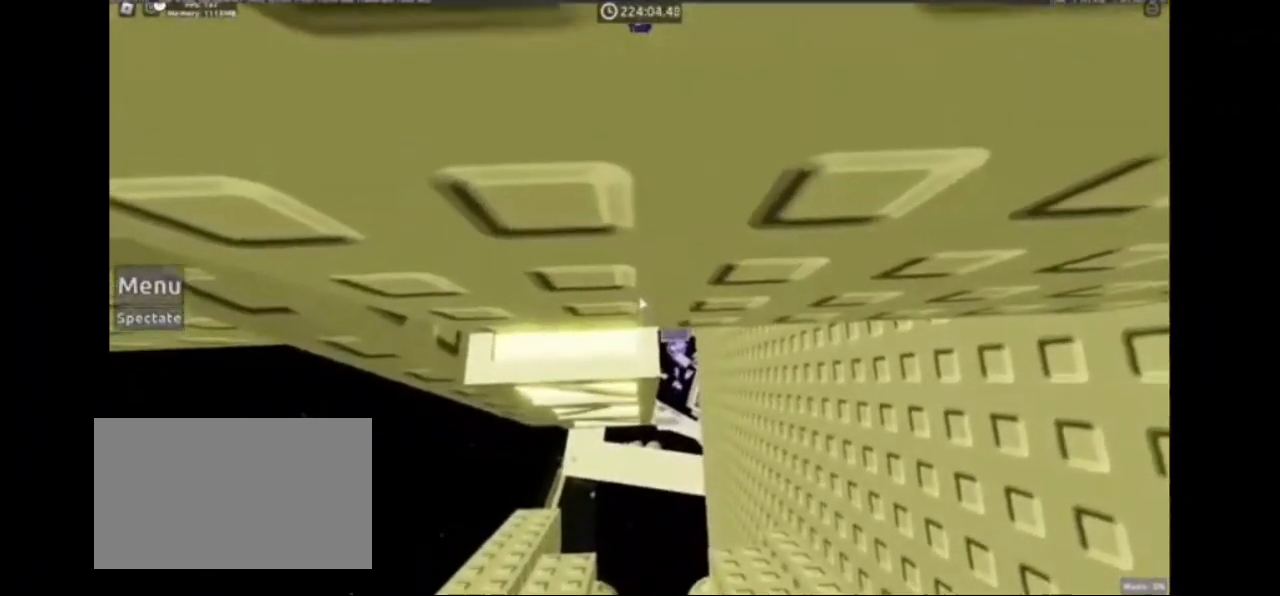
{"keys": [], "mouse": [], "events": [[33, "w", "up"], [300, "w", "down"], [400, "w", "up"]]}
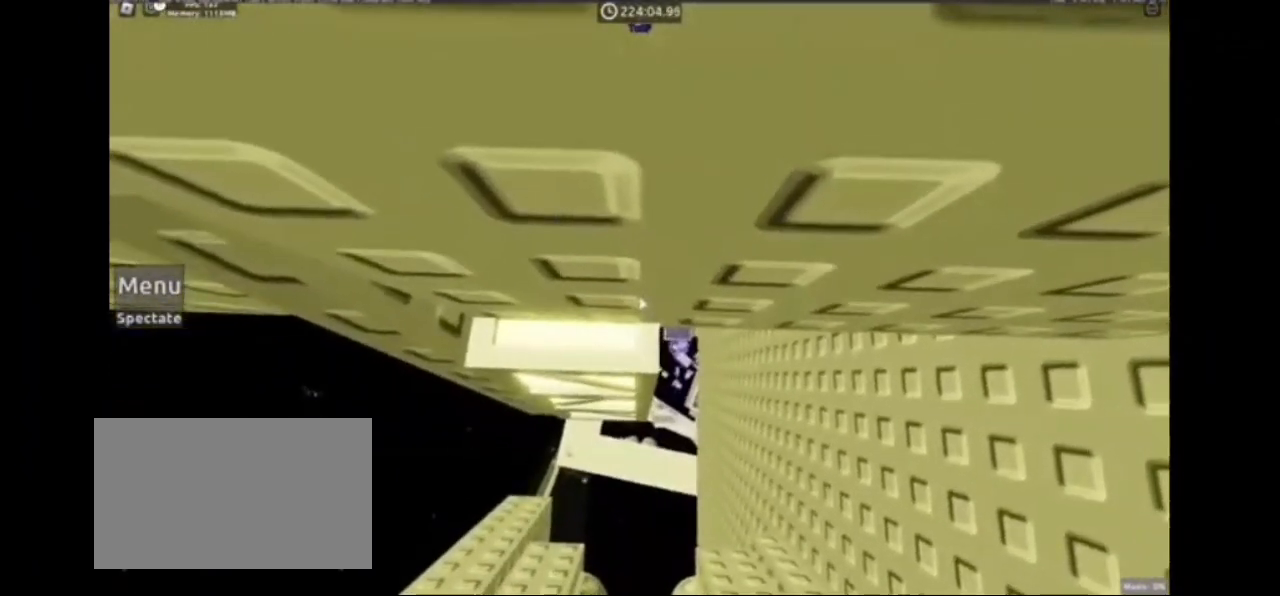
{"keys": ["s"], "mouse": [], "events": [[133, "w", "down"], [167, "w", "up"], [500, "s", "down"]]}
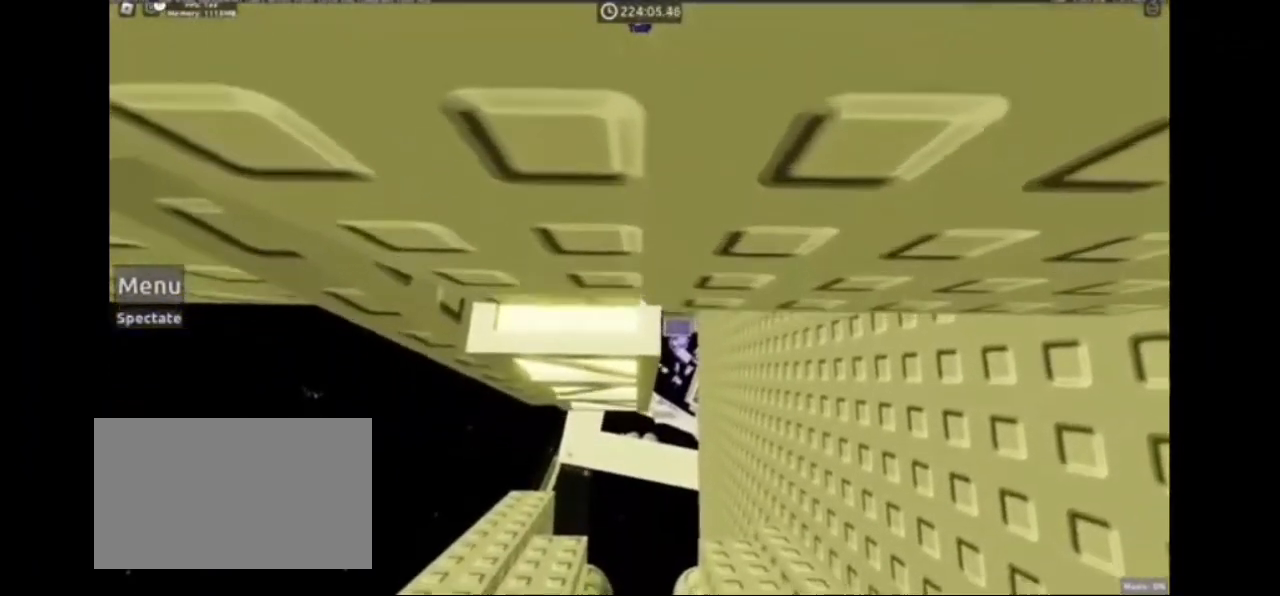
{"keys": ["s"], "mouse": [], "events": [[200, "s", "up"], [300, "s", "down"], [367, "s", "up"], [433, "s", "down"]]}
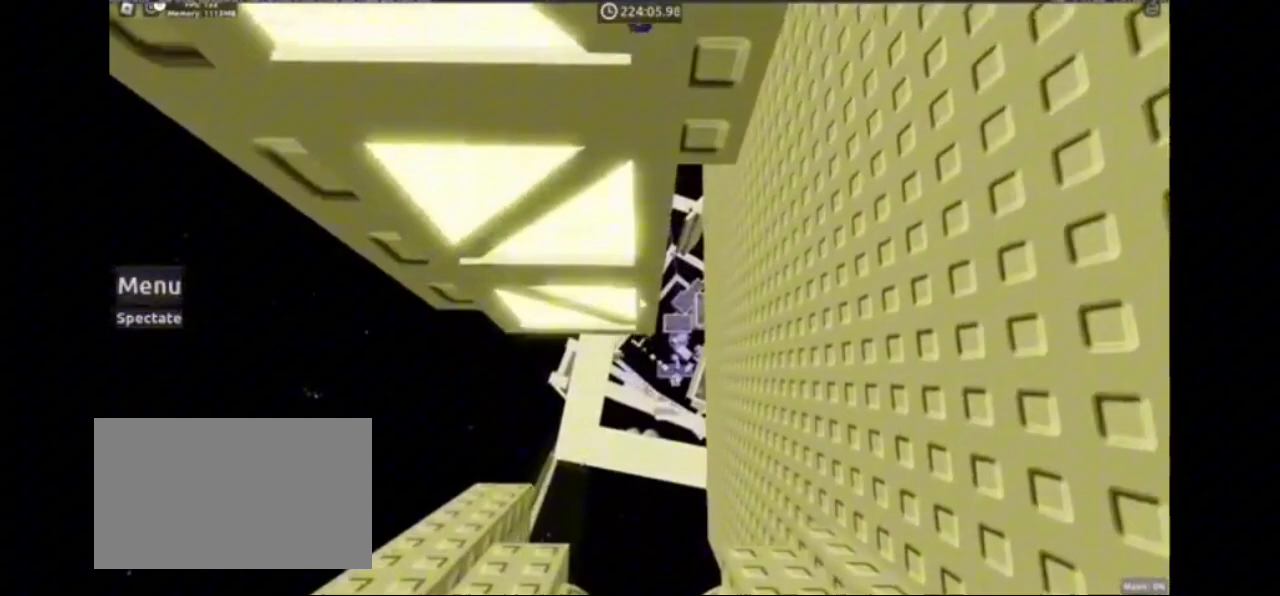
{"keys": [], "mouse": ["right"], "events": [[33, "s", "up"], [100, "s", "down"], [167, "s", "up"], [267, "mouse_wheel", "down"], [400, "mouse_wheel", "up"], [500, "mouse_right", "down"]]}
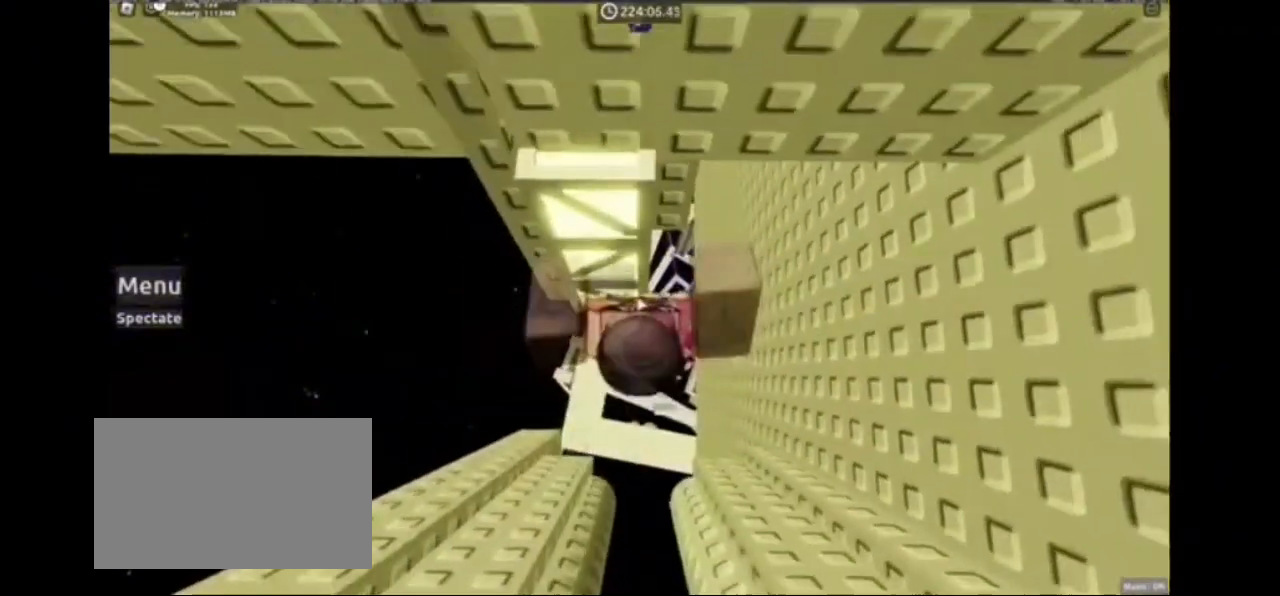
{"keys": ["s"], "mouse": ["right"], "events": [[333, "s", "down"], [367, "s", "up"], [500, "s", "down"]]}
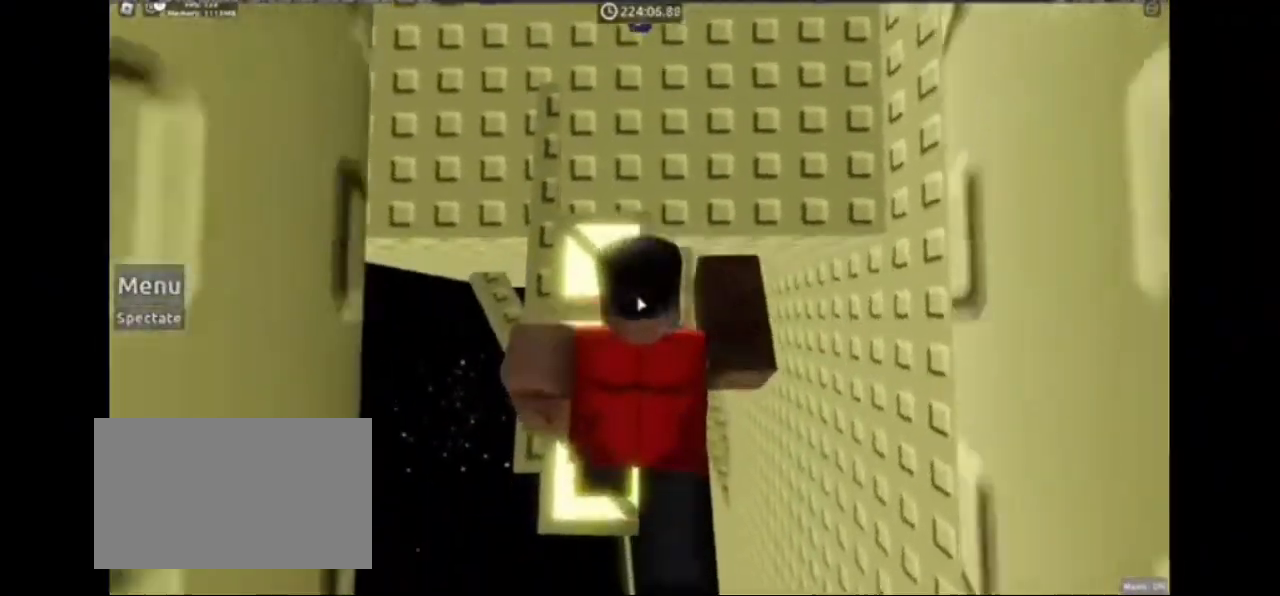
{"keys": [], "mouse": ["right"], "events": [[67, "s", "up"], [300, "s", "down"], [333, "s", "up"]]}
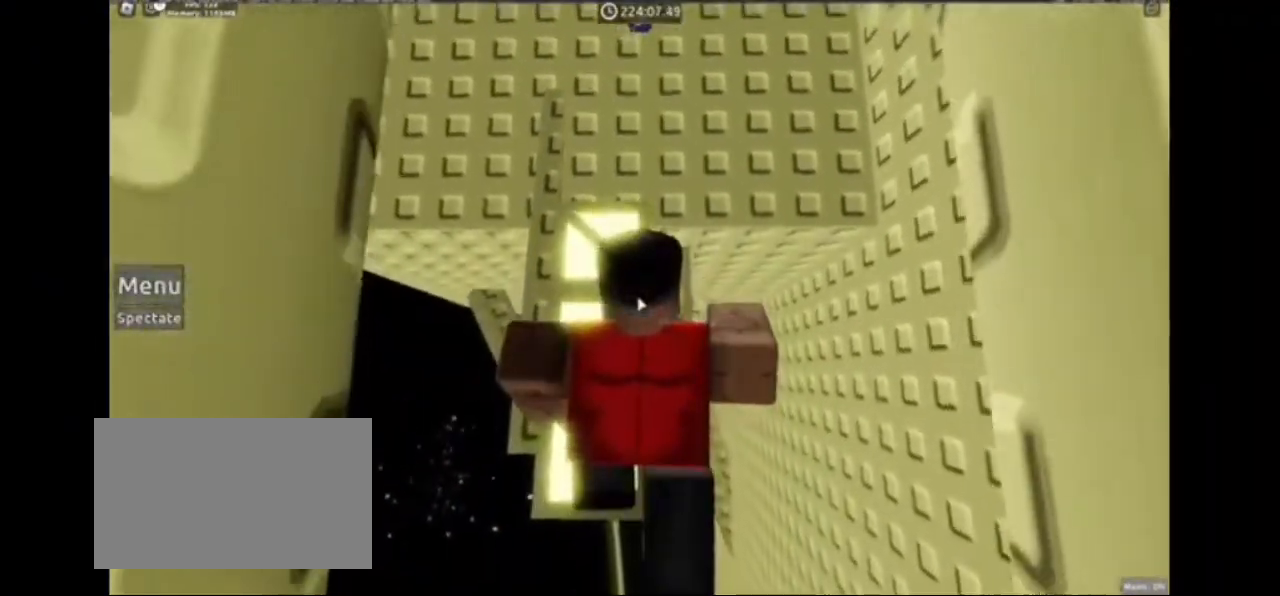
{"keys": [], "mouse": ["right"], "events": [[133, "w", "down"], [167, "w", "up"]]}
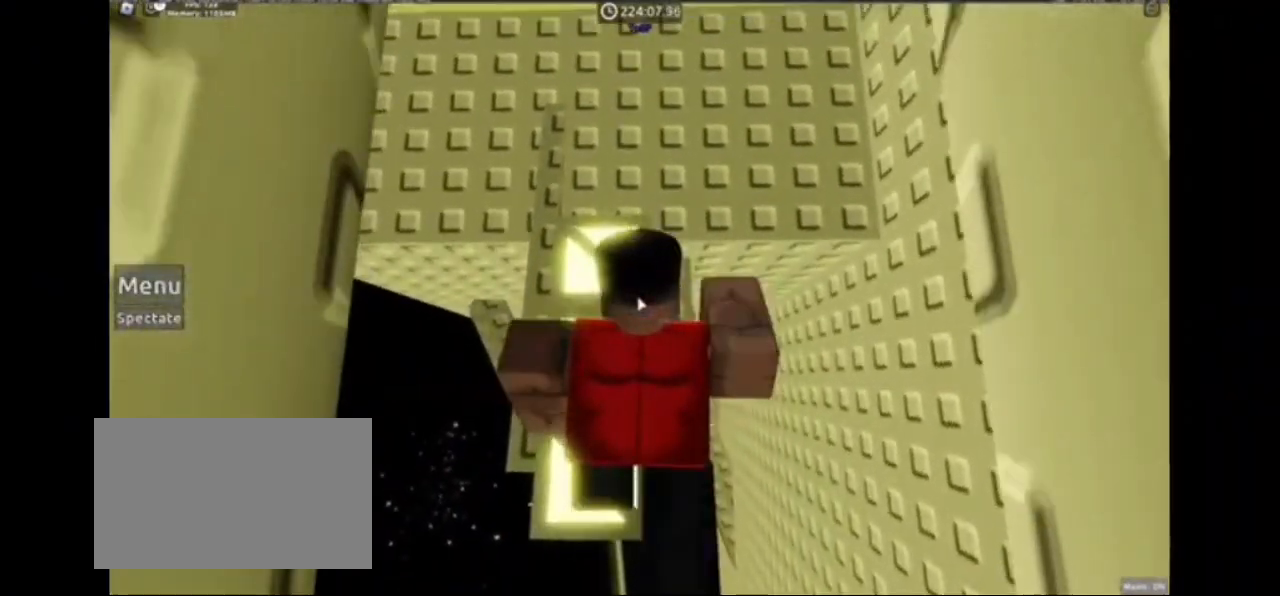
{"keys": [], "mouse": ["right"], "events": []}
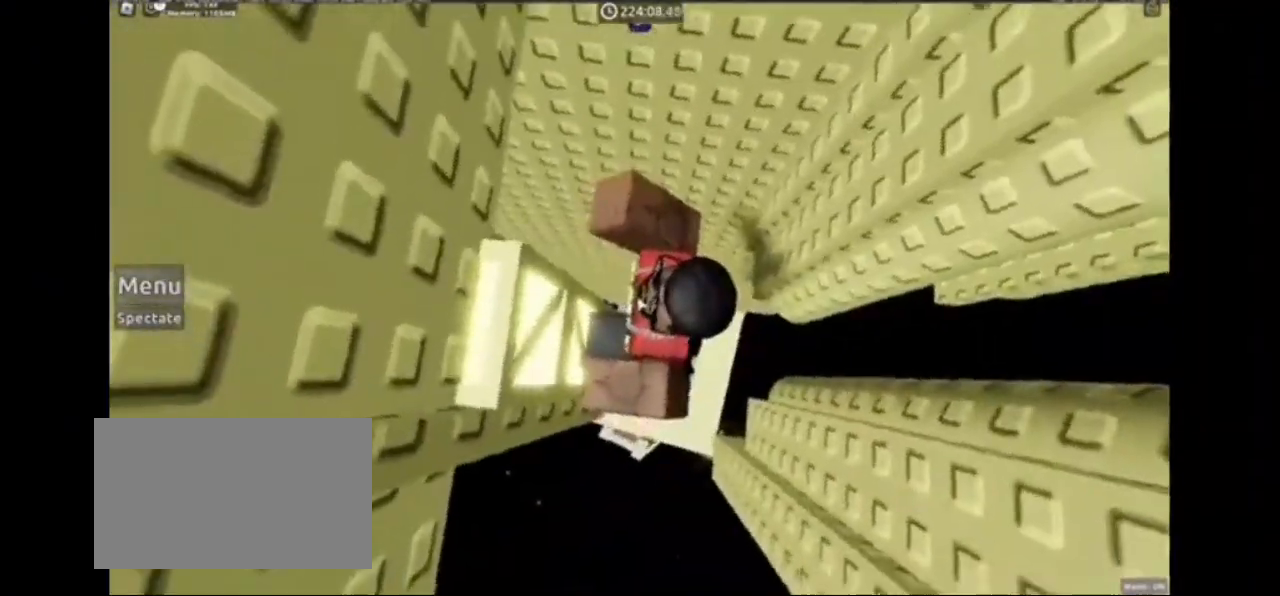
{"keys": [], "mouse": ["right"], "events": [[433, "shift", "down"], [467, "shift", "up"]]}
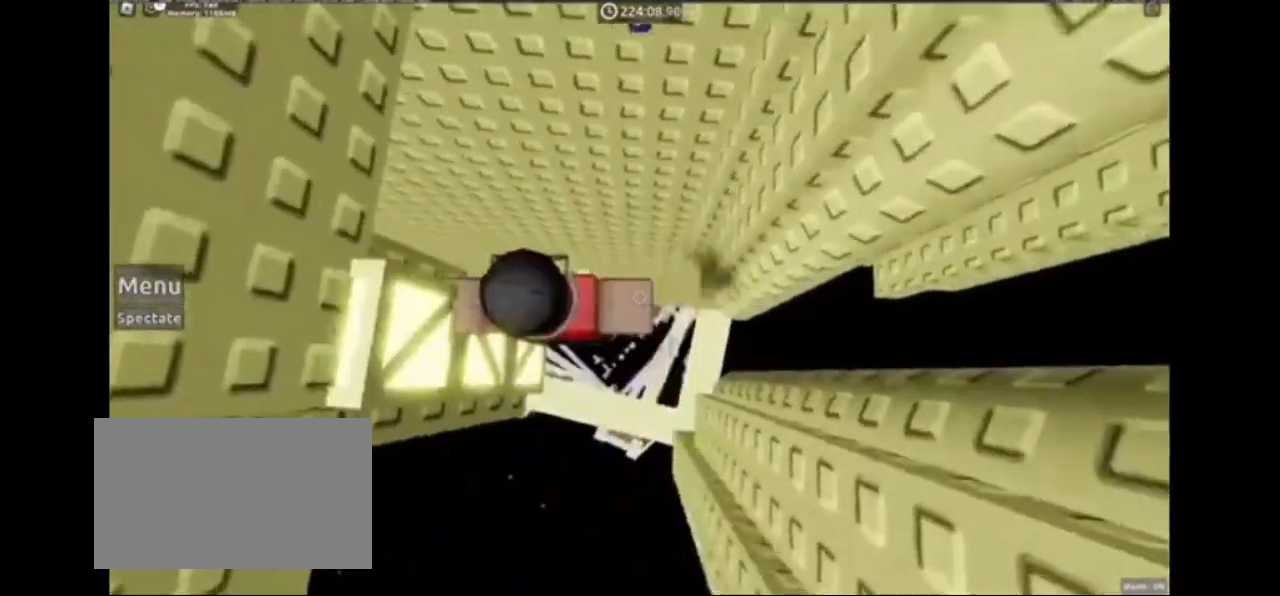
{"keys": ["d"], "mouse": ["right"], "events": [[267, "d", "down"], [333, "space", "down"], [500, "space", "up"]]}
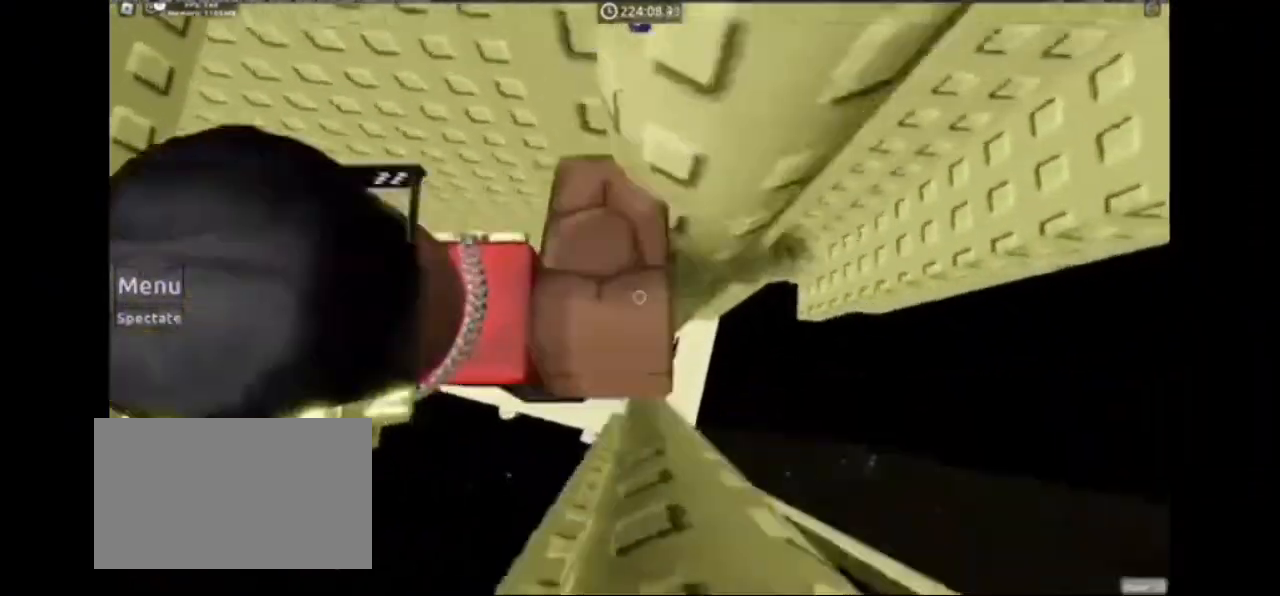
{"keys": ["d"], "mouse": [], "events": [[500, "mouse_right", "up"]]}